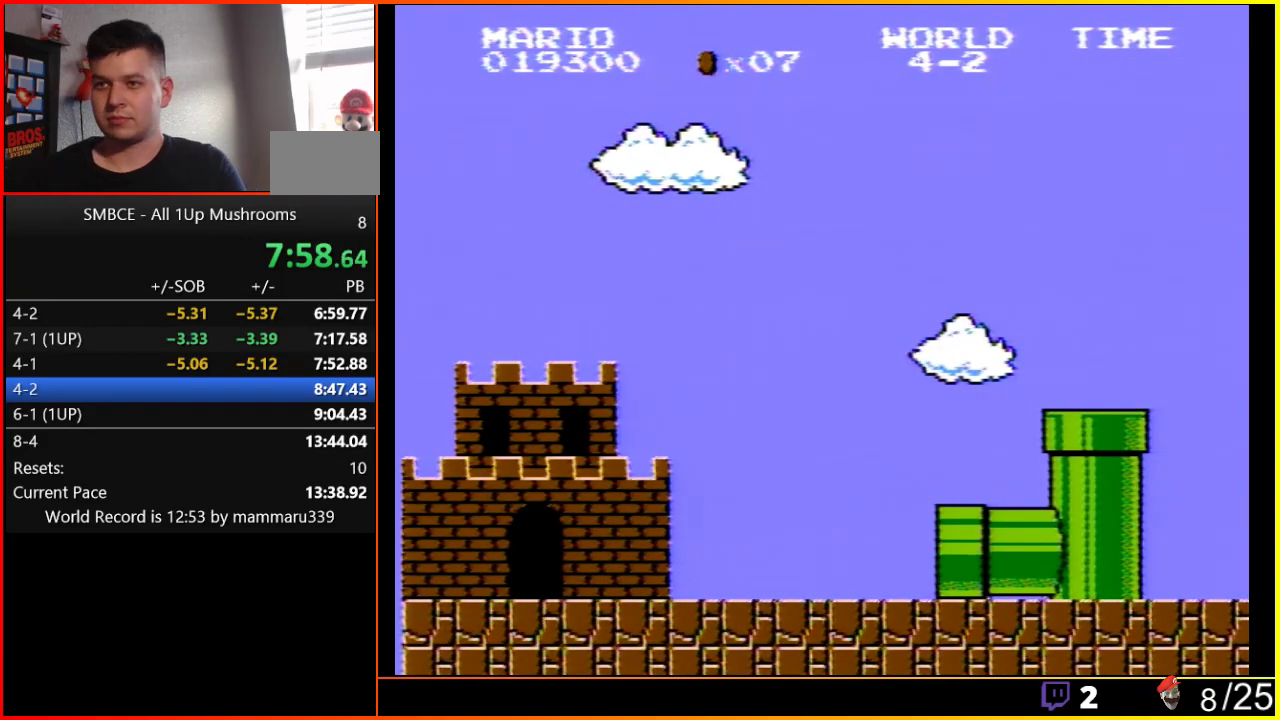
Gameplay with a controller (Nintendo layout); each line is a JSON object with the inputs held at the frame after it. "events" lists button and stick changes between this image and that frame as [ms after this image, input, new state], when the widget could be followed in between. Not read: L3 R3.
{"buttons": ["B", "DPAD_RIGHT"], "events": [[33, "B", "down"], [100, "DPAD_RIGHT", "down"]]}
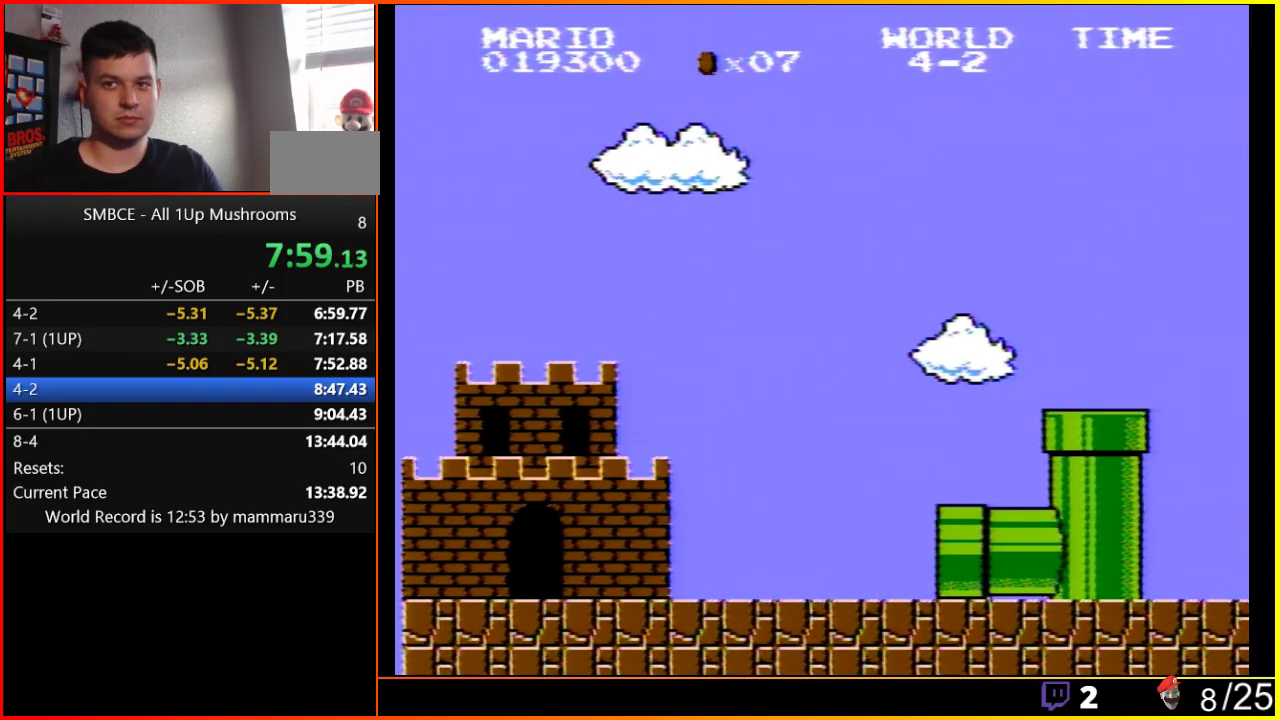
{"buttons": ["B", "DPAD_RIGHT"], "events": []}
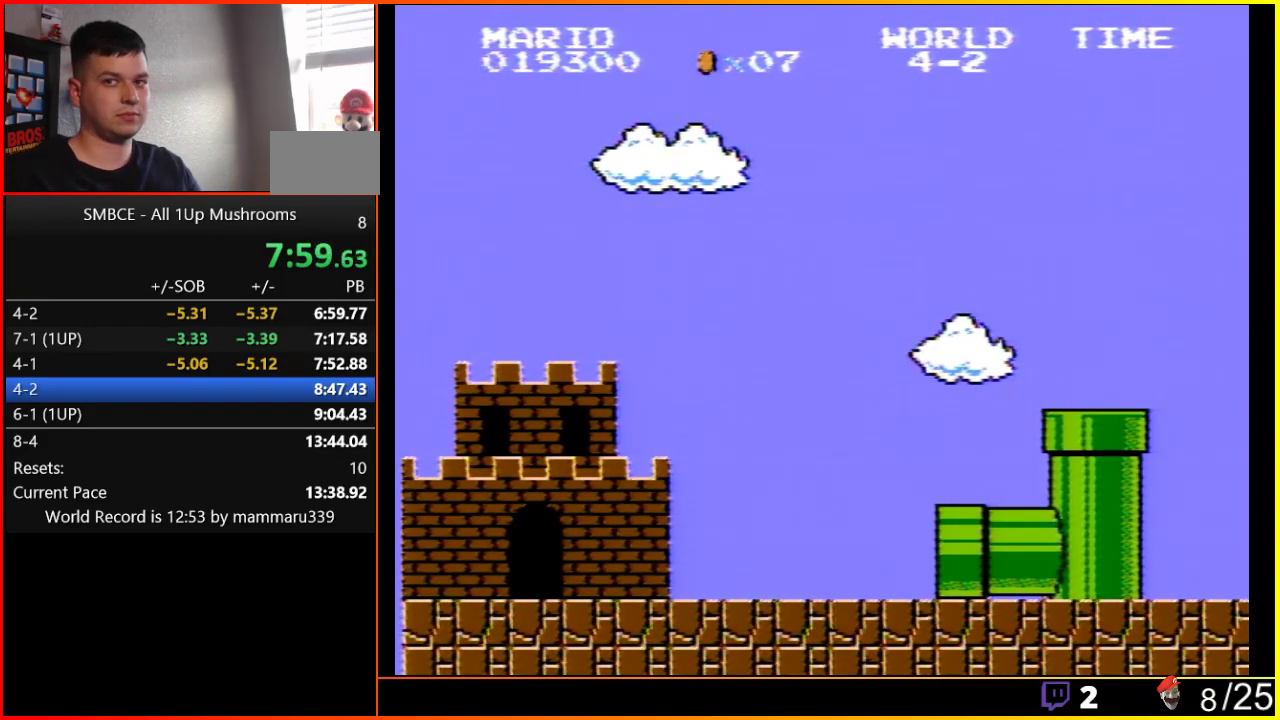
{"buttons": ["B", "DPAD_RIGHT"], "events": []}
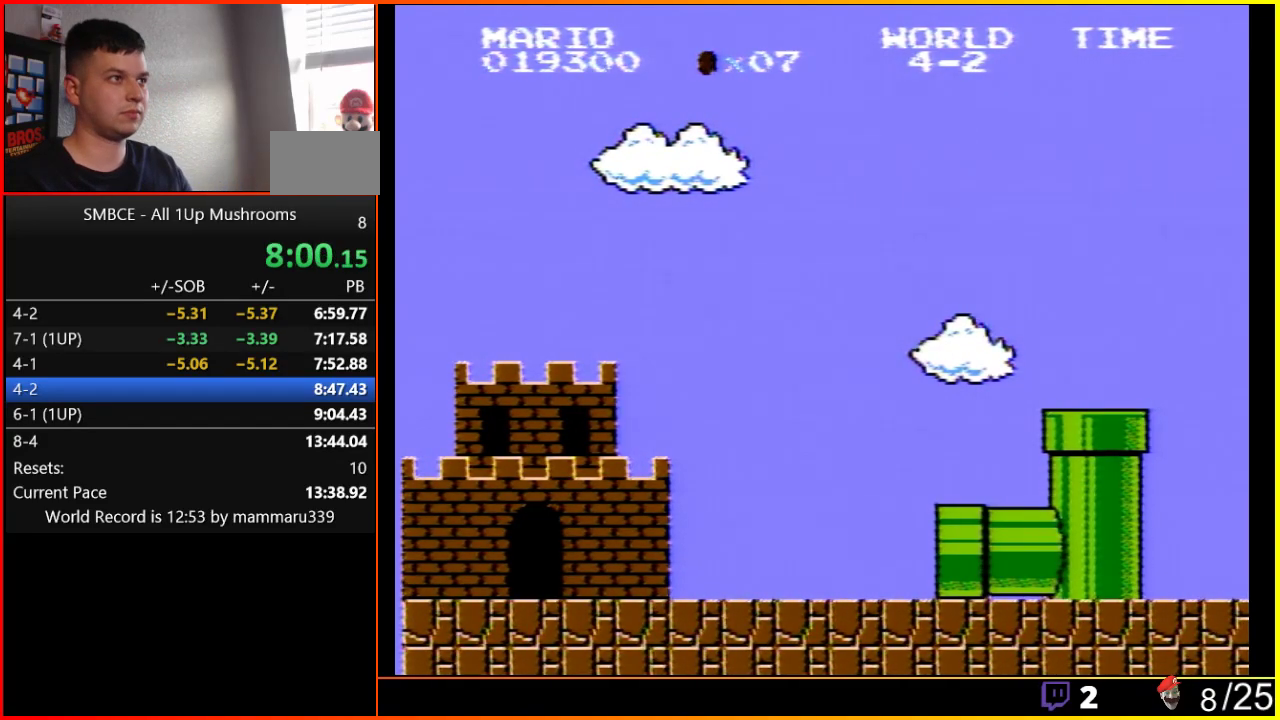
{"buttons": ["B", "DPAD_RIGHT"], "events": []}
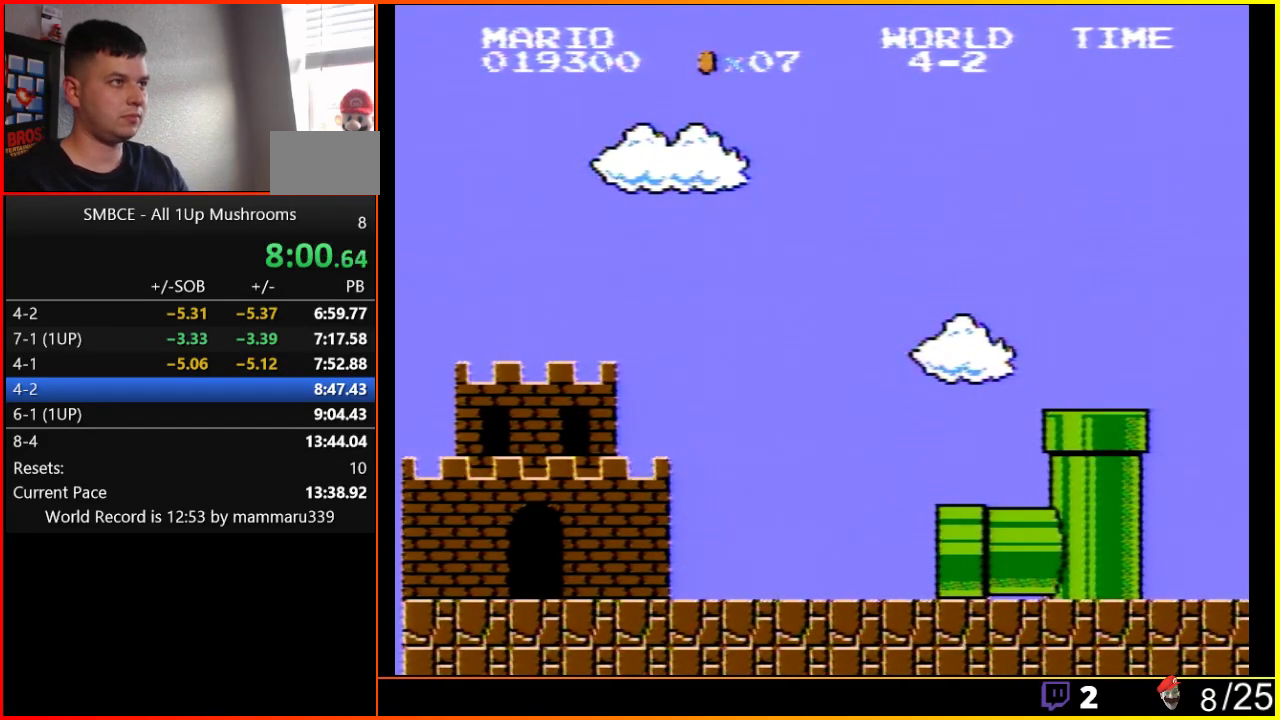
{"buttons": ["B", "DPAD_RIGHT"], "events": []}
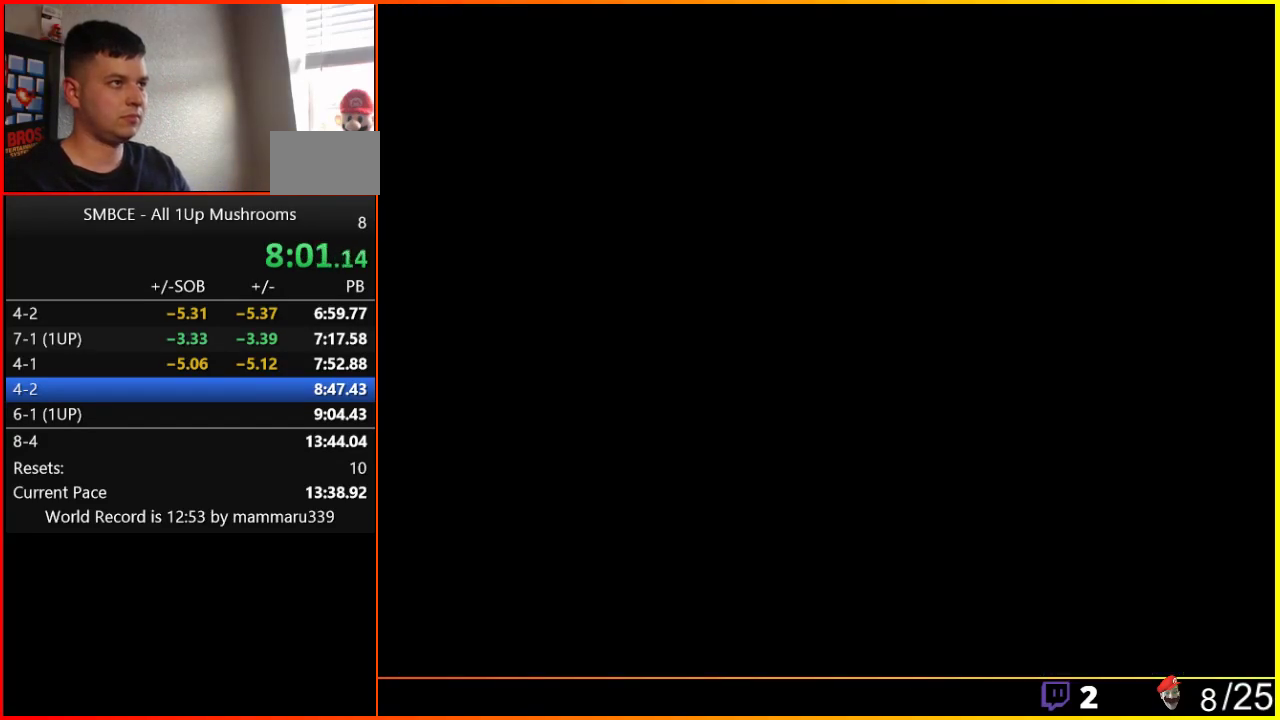
{"buttons": ["B", "DPAD_RIGHT"], "events": []}
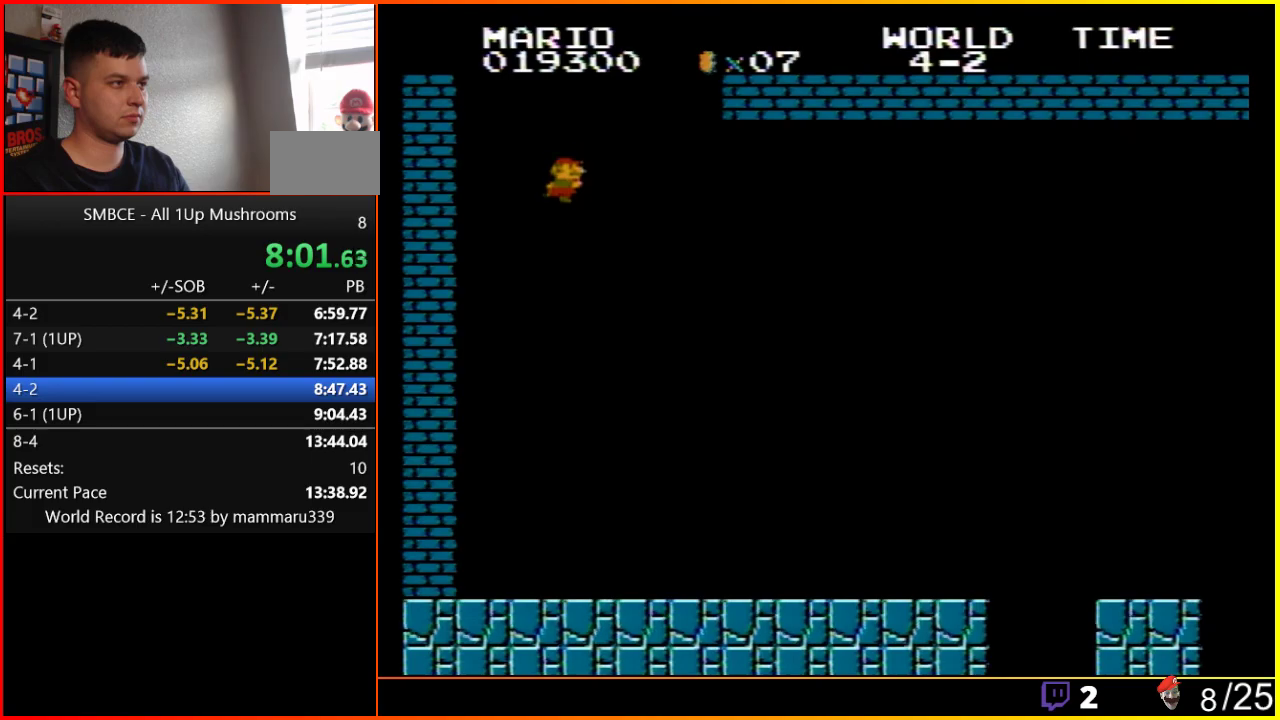
{"buttons": ["B", "DPAD_RIGHT"], "events": []}
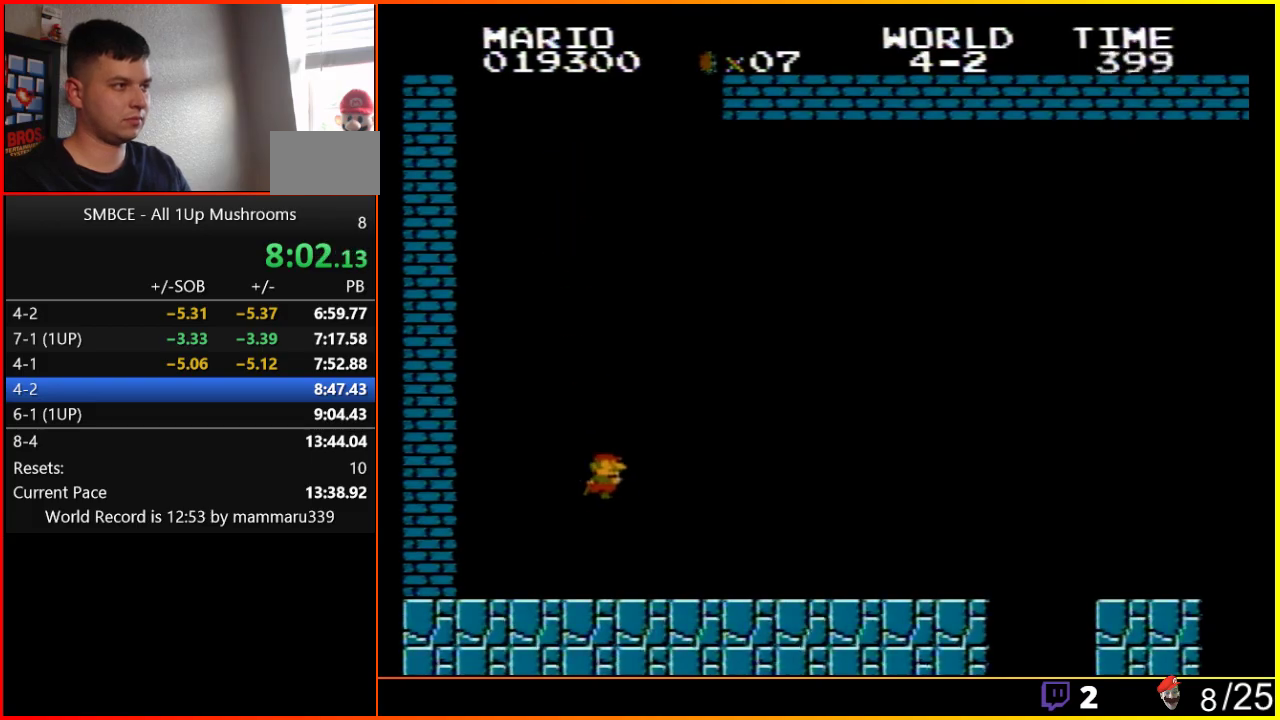
{"buttons": ["B", "DPAD_RIGHT"], "events": []}
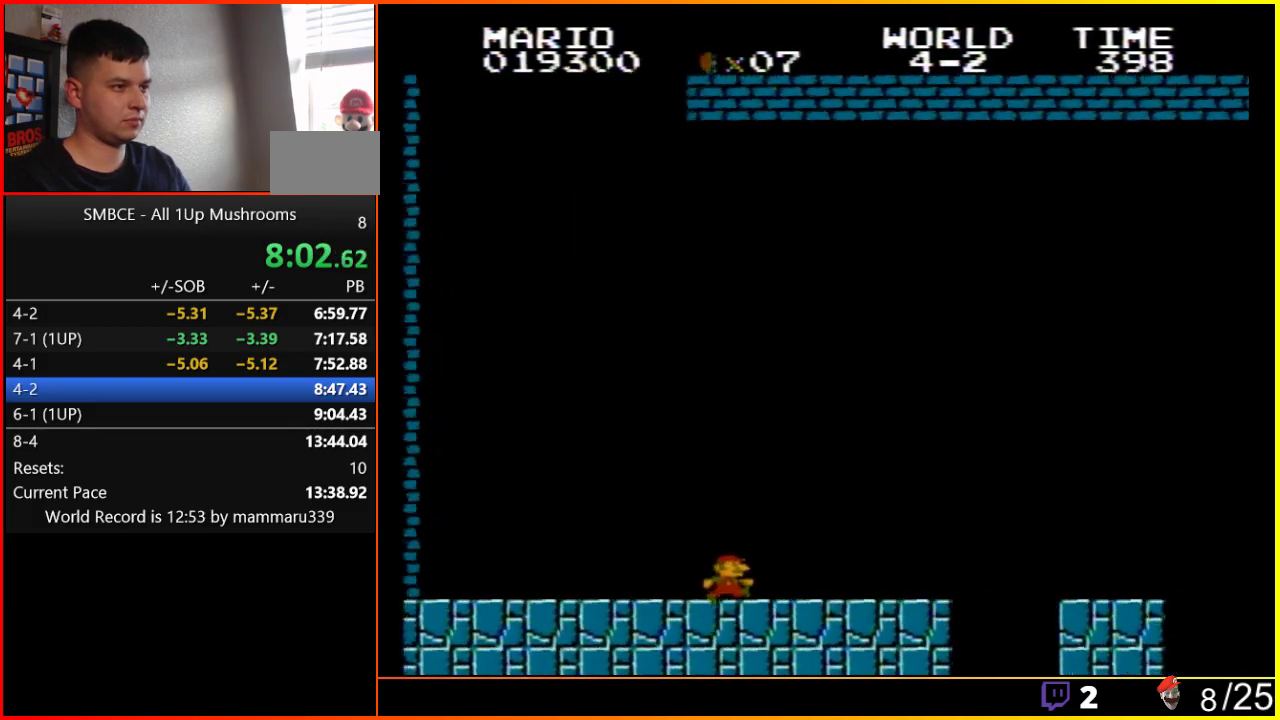
{"buttons": ["A", "B", "DPAD_RIGHT"], "events": [[483, "A", "down"]]}
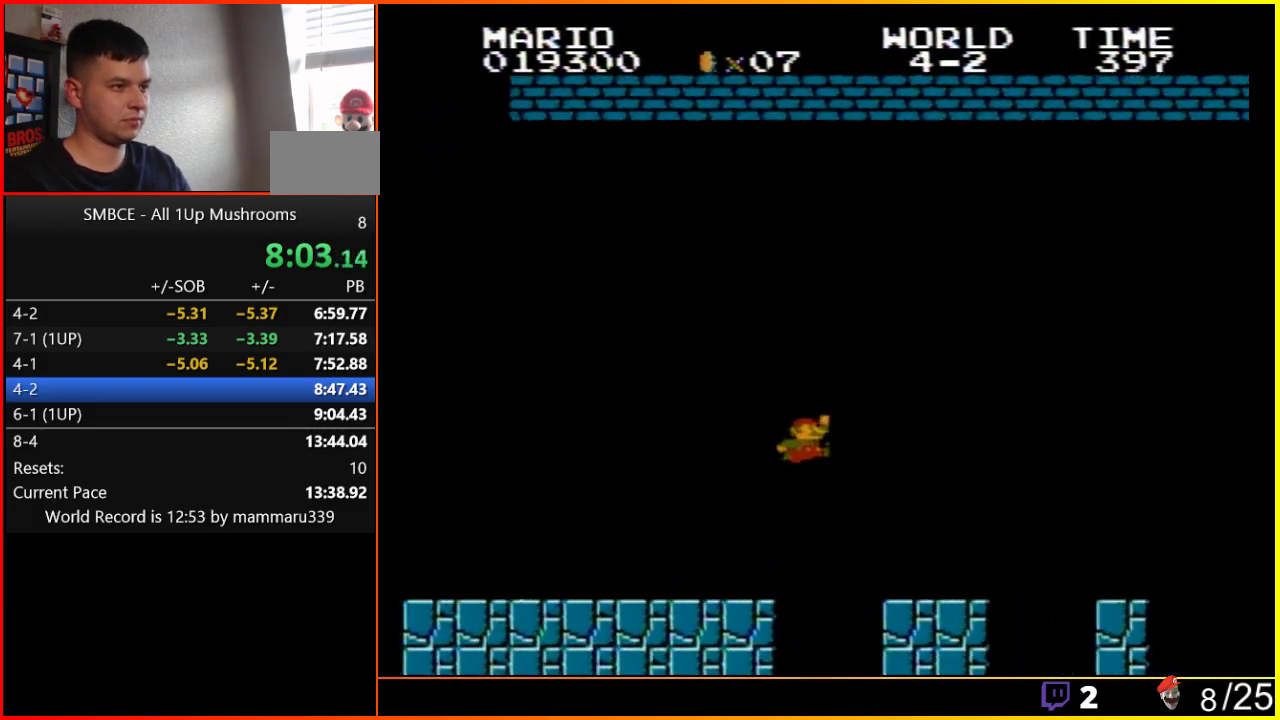
{"buttons": ["B", "DPAD_RIGHT"], "events": [[367, "A", "up"]]}
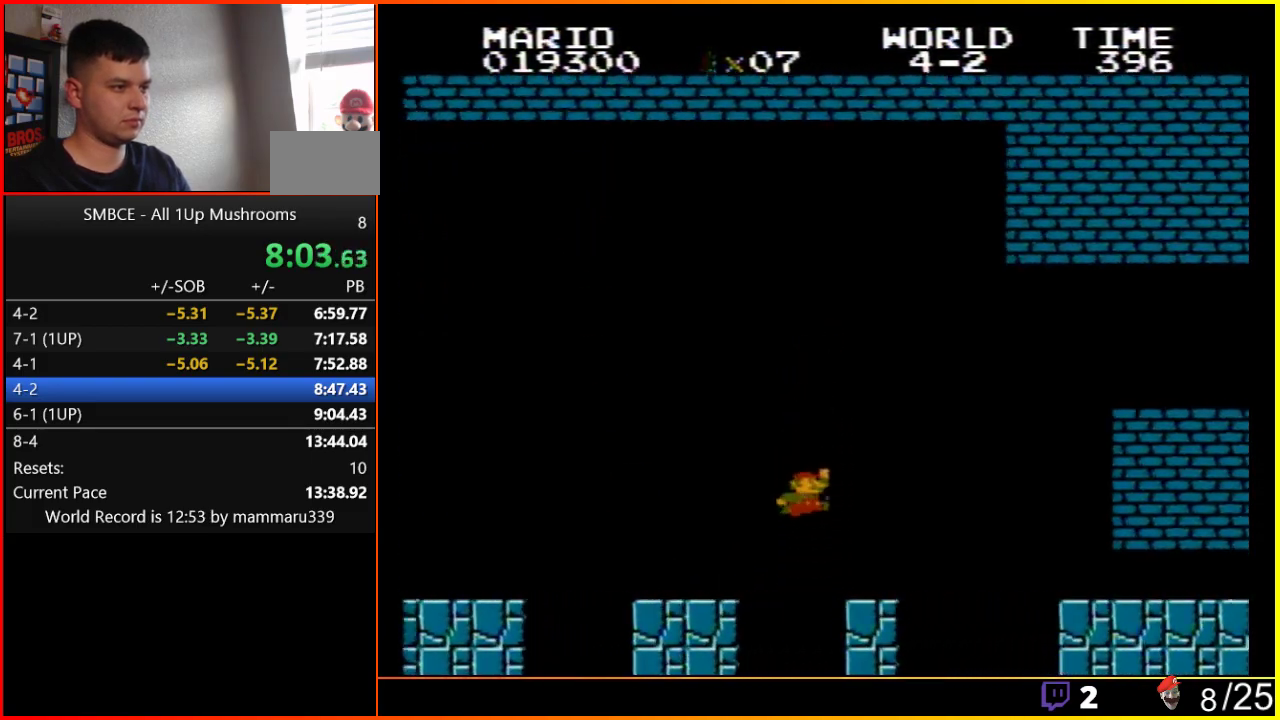
{"buttons": ["A", "B", "DPAD_RIGHT"], "events": [[333, "A", "down"]]}
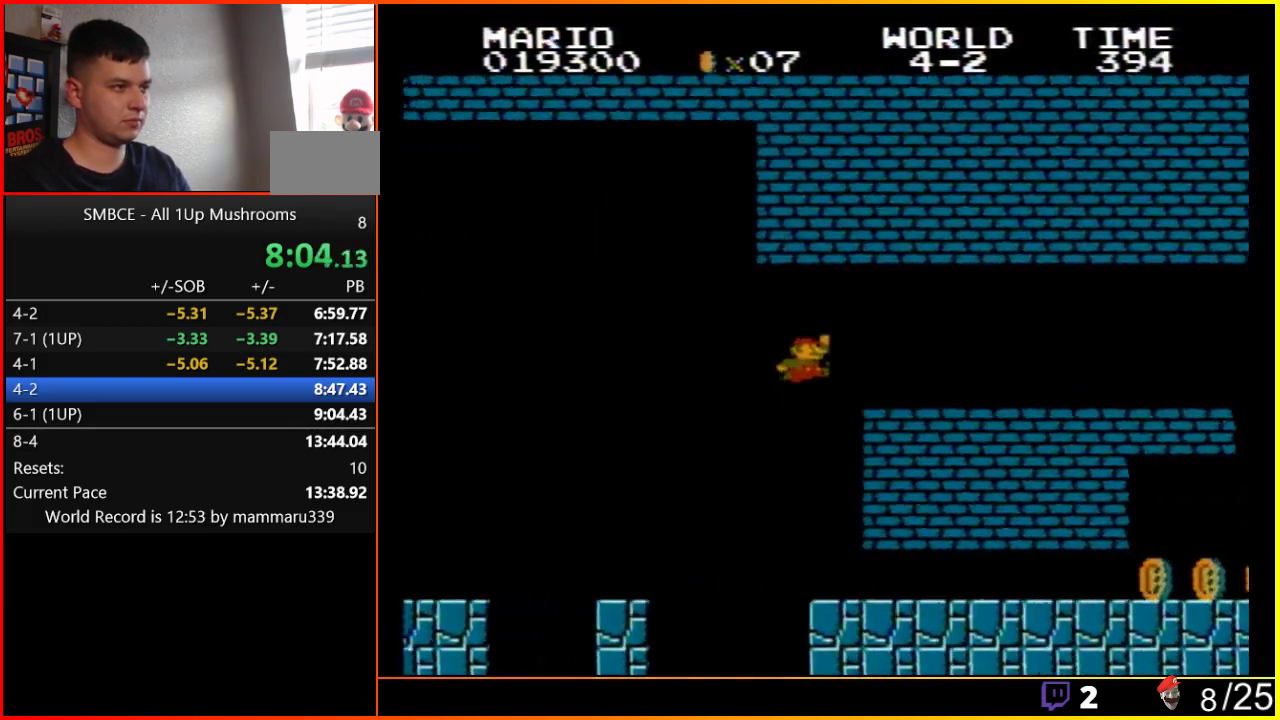
{"buttons": ["B", "DPAD_RIGHT"], "events": [[283, "A", "up"]]}
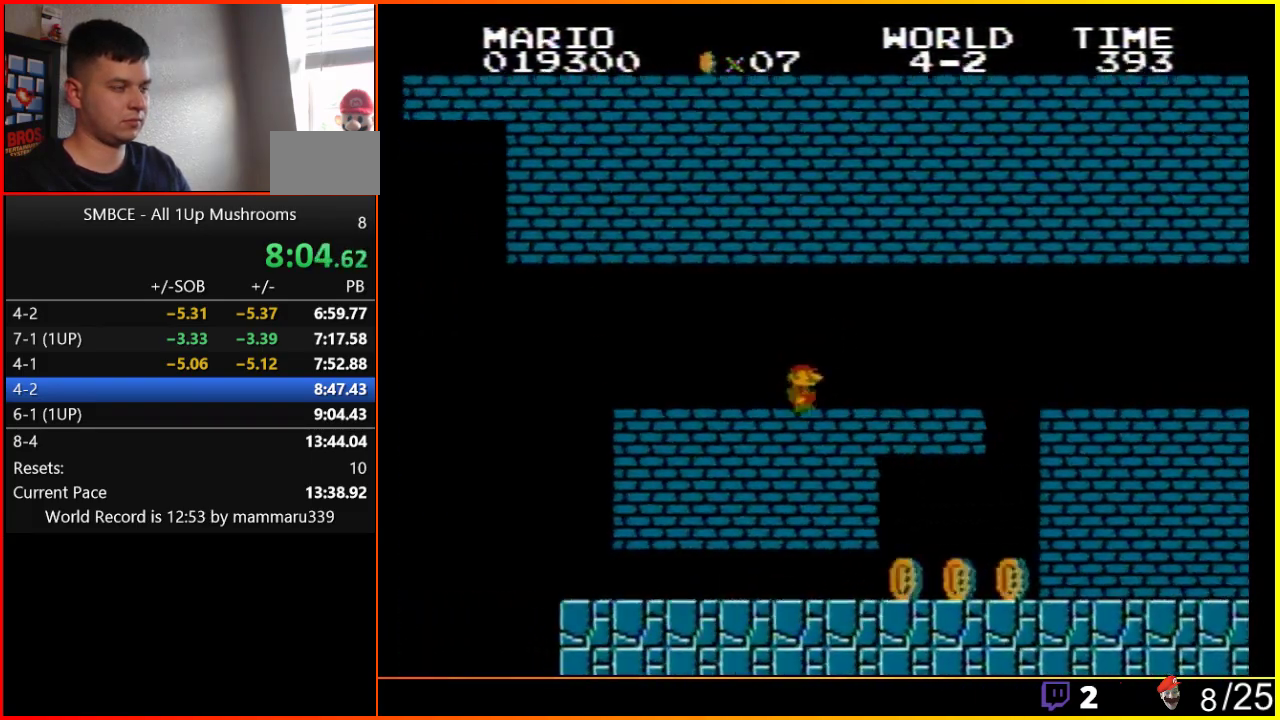
{"buttons": ["B", "DPAD_RIGHT"], "events": []}
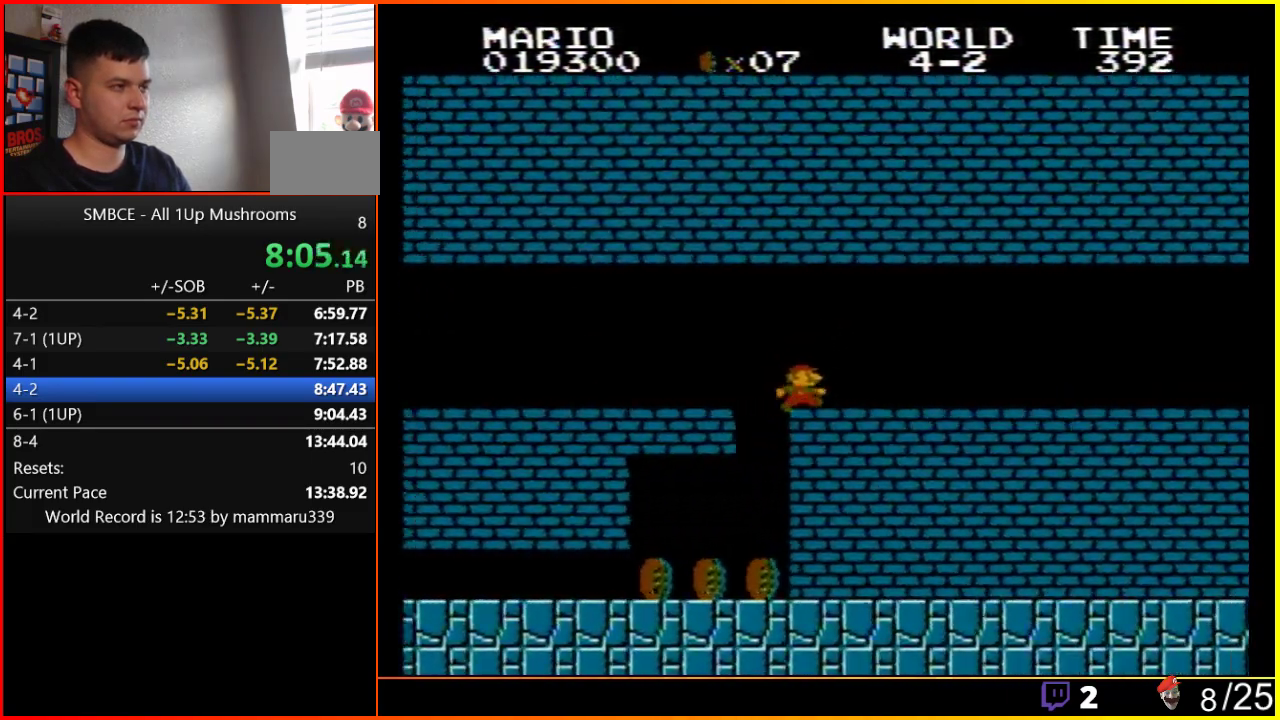
{"buttons": ["B", "DPAD_RIGHT"], "events": []}
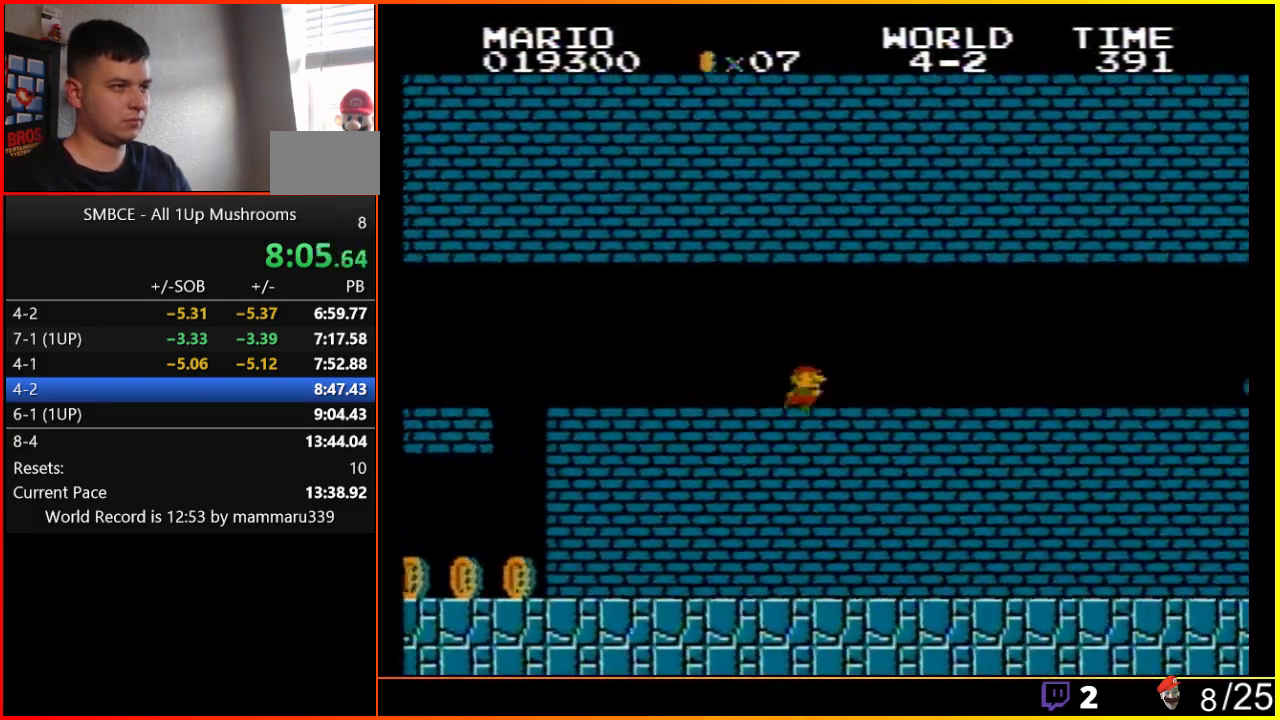
{"buttons": ["B", "DPAD_RIGHT"], "events": []}
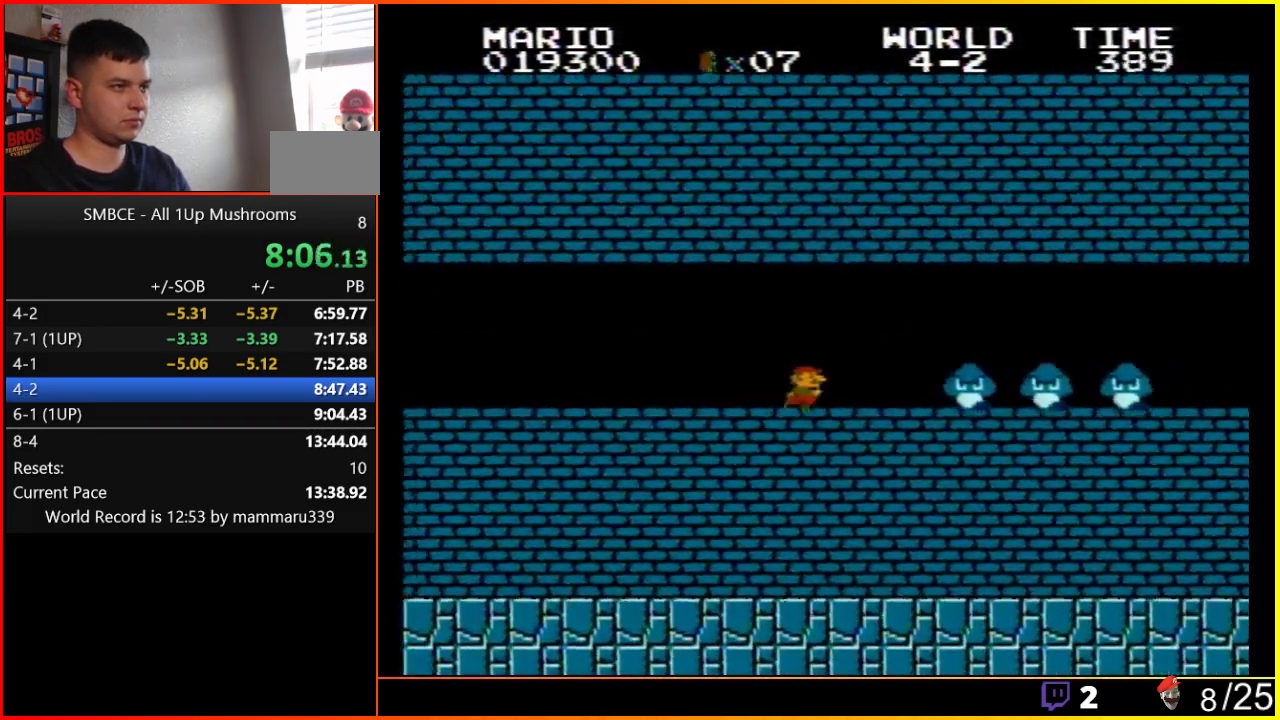
{"buttons": ["B", "DPAD_RIGHT"], "events": [[267, "A", "down"], [367, "A", "up"]]}
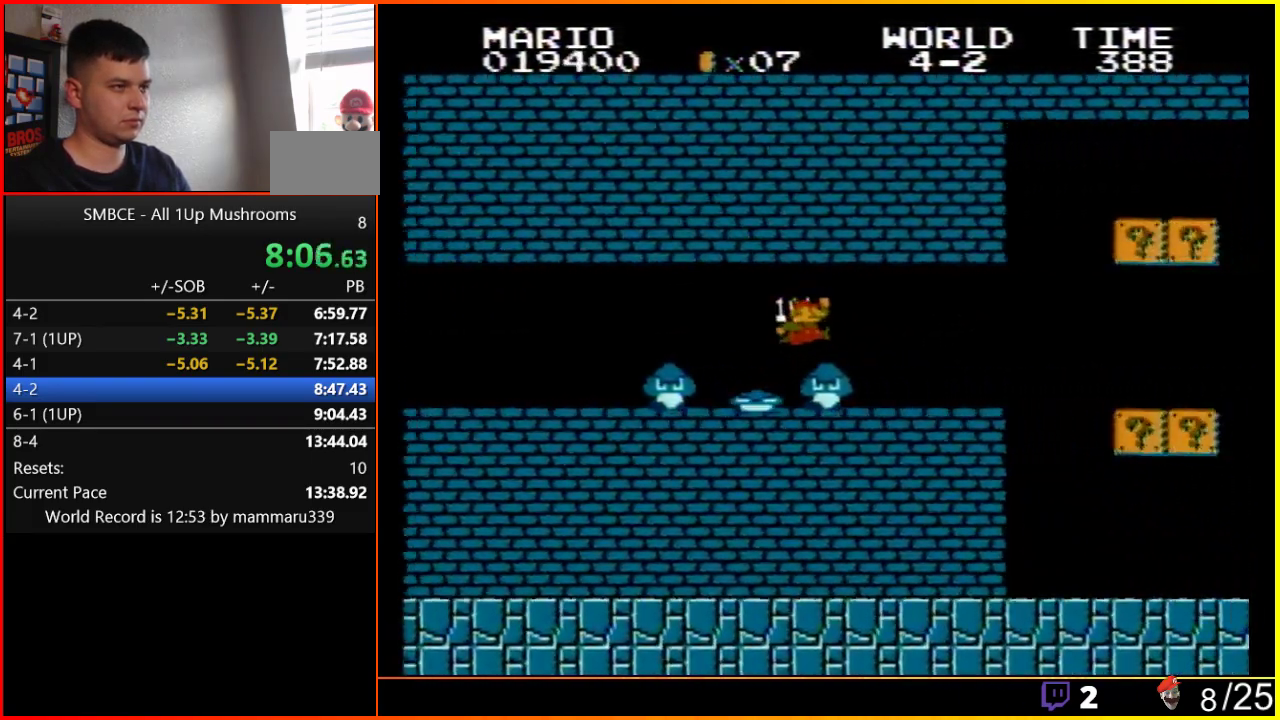
{"buttons": ["A", "B", "DPAD_RIGHT"], "events": [[467, "A", "down"]]}
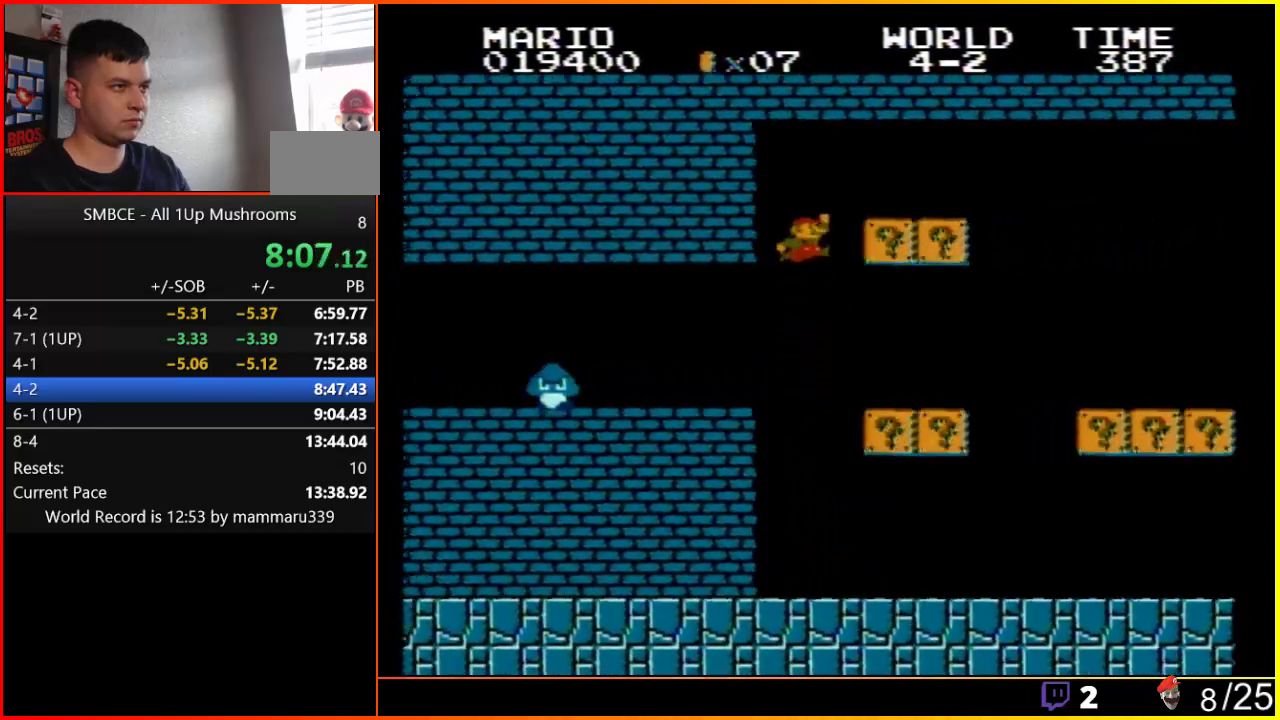
{"buttons": ["B", "DPAD_RIGHT"], "events": [[367, "A", "up"]]}
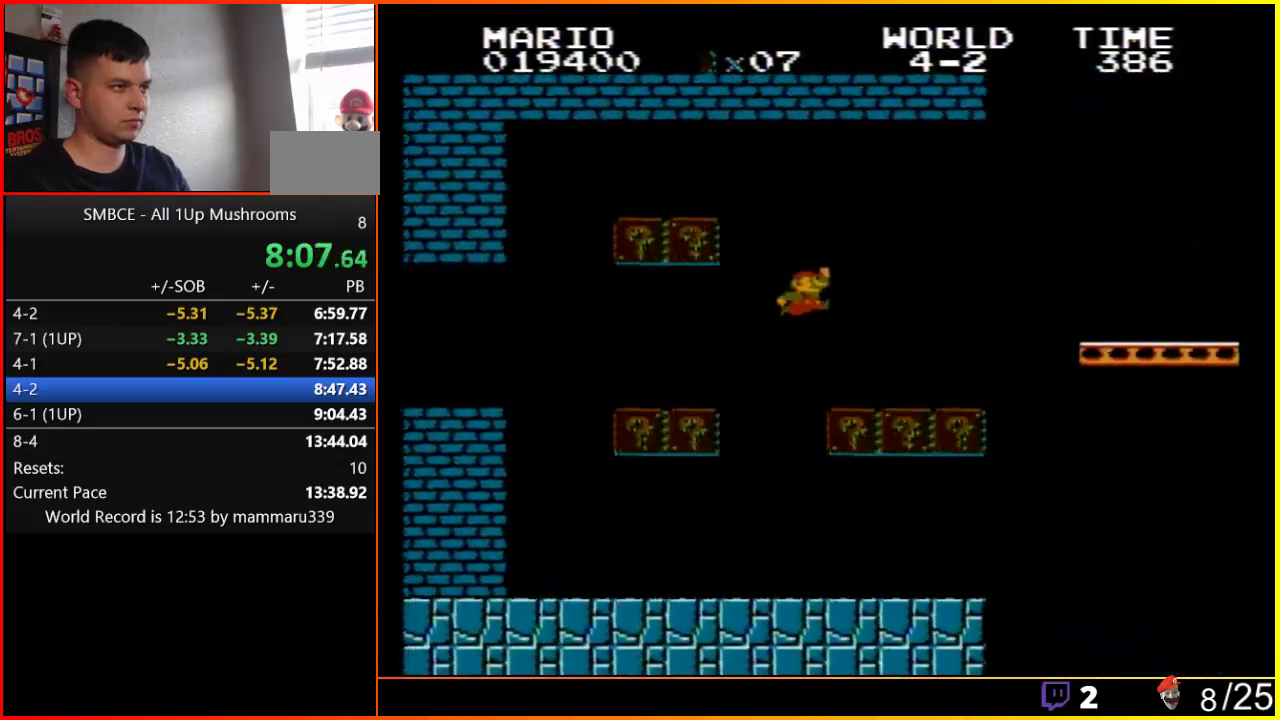
{"buttons": ["B", "DPAD_RIGHT"], "events": [[333, "A", "down"], [400, "A", "up"]]}
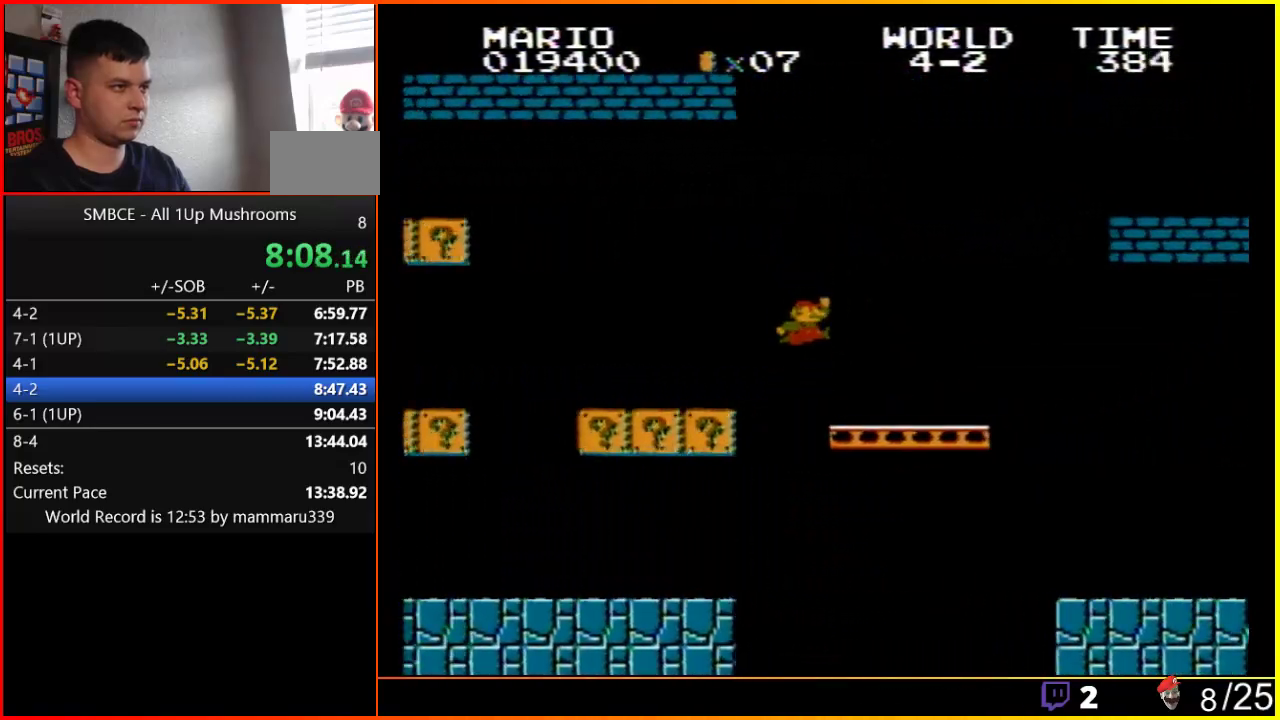
{"buttons": ["A", "B", "DPAD_RIGHT"], "events": [[300, "DPAD_LEFT", "down"], [300, "DPAD_RIGHT", "up"], [367, "A", "down"], [400, "DPAD_LEFT", "up"], [400, "DPAD_RIGHT", "down"]]}
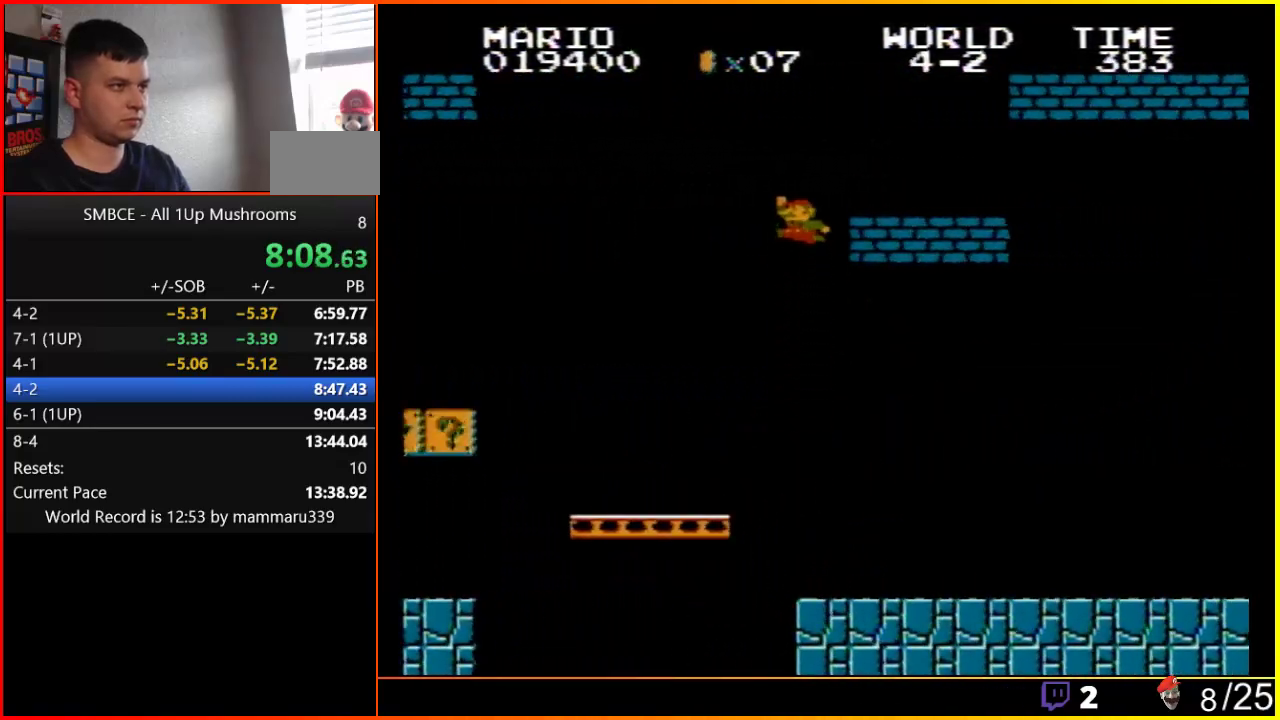
{"buttons": ["B", "DPAD_RIGHT"], "events": [[183, "A", "up"]]}
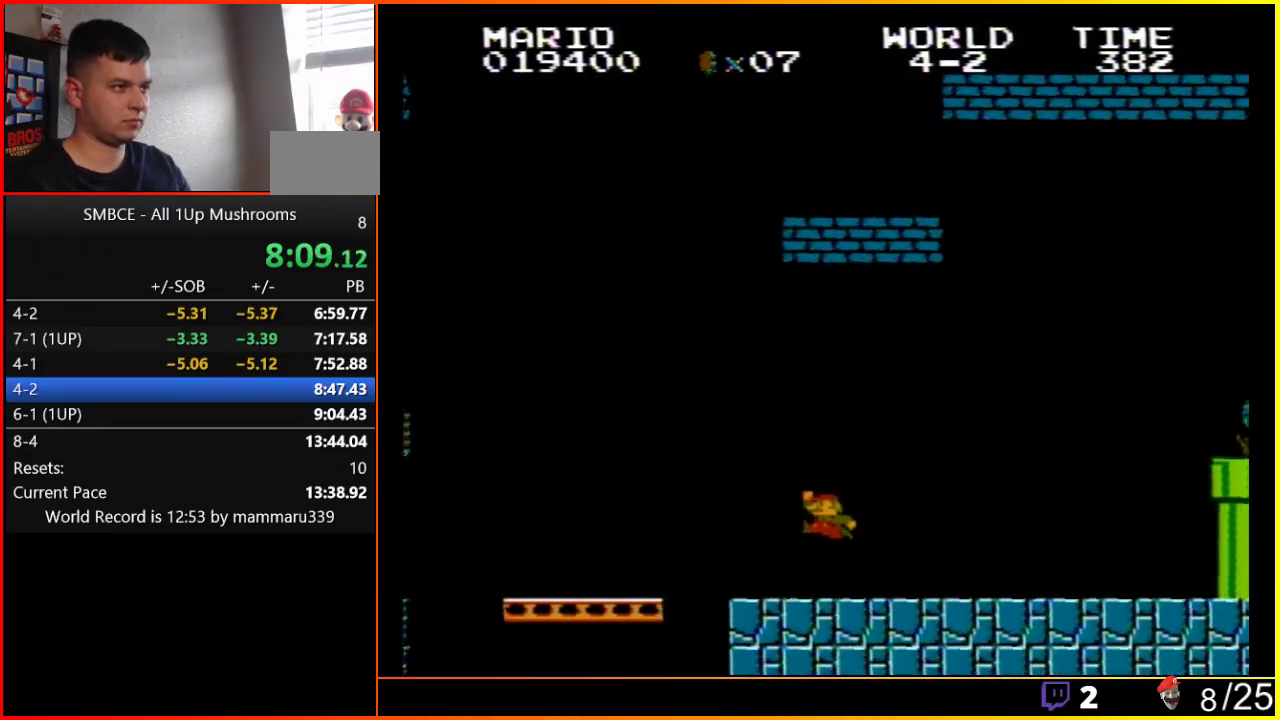
{"buttons": ["B", "DPAD_RIGHT"], "events": []}
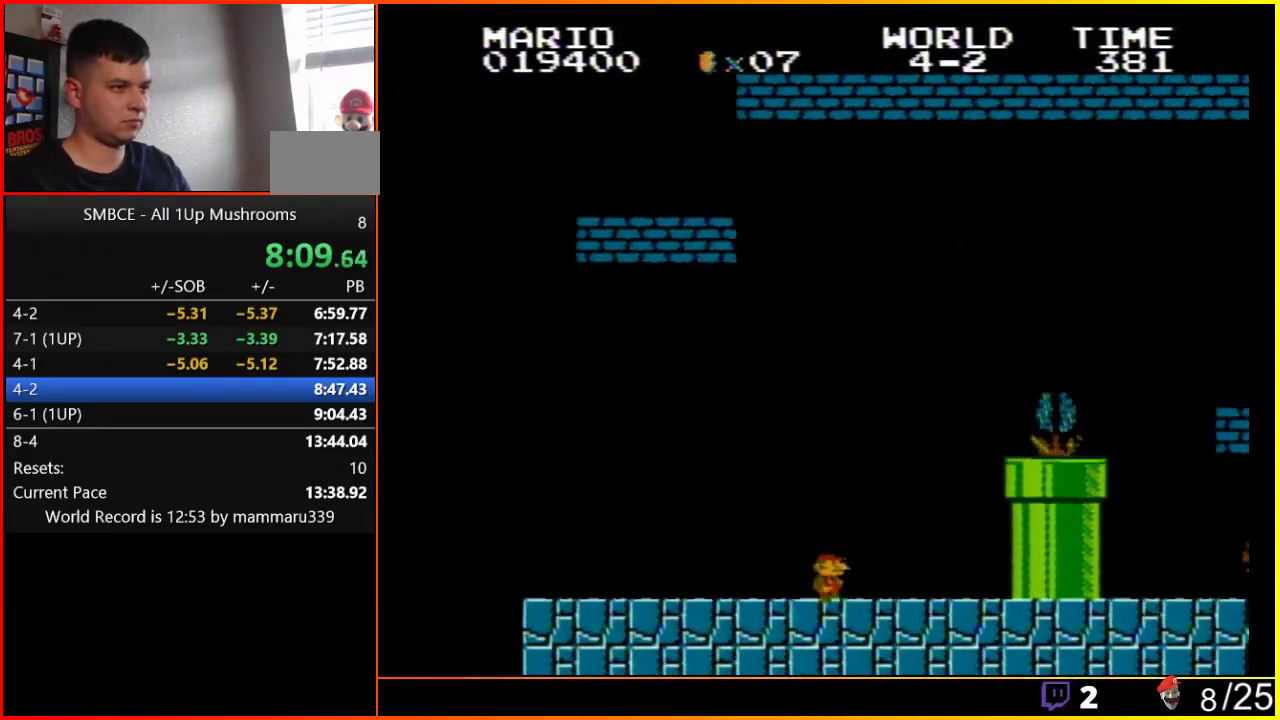
{"buttons": ["A", "B"], "events": [[400, "DPAD_RIGHT", "up"], [400, "DPAD_UP", "down"], [433, "DPAD_LEFT", "down"], [433, "DPAD_UP", "up"], [467, "A", "down"], [483, "DPAD_LEFT", "up"]]}
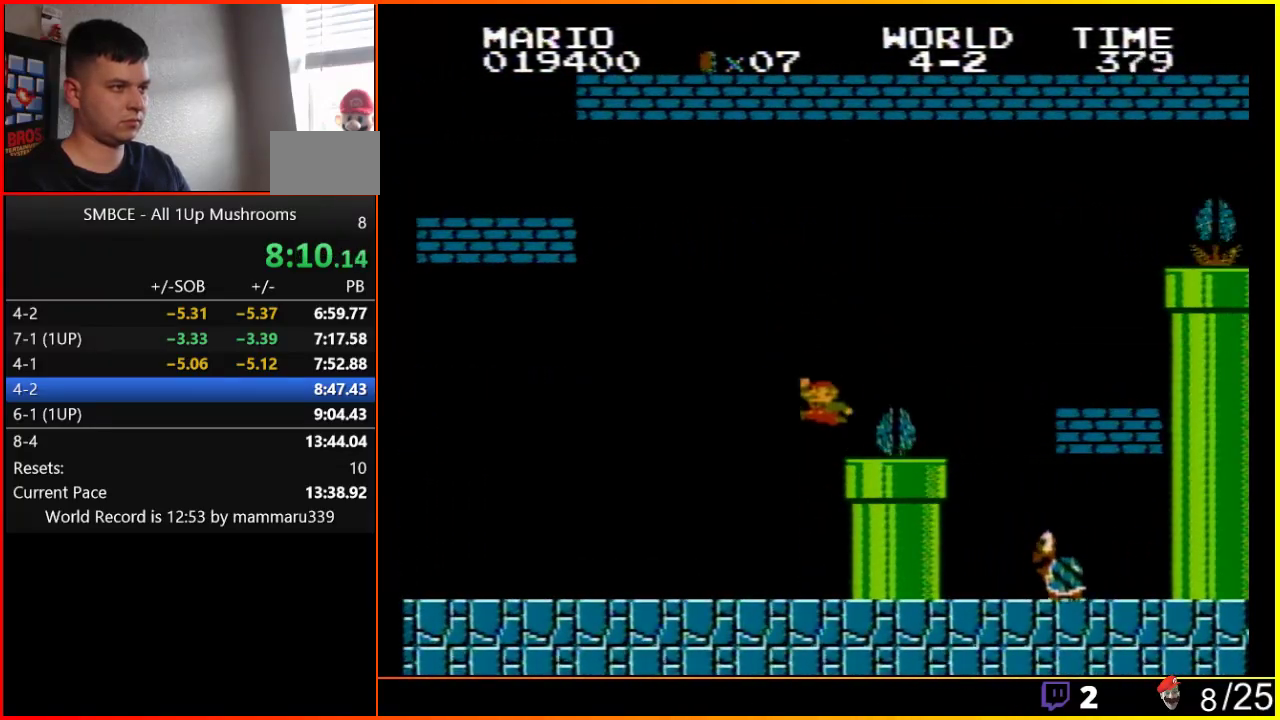
{"buttons": ["B", "DPAD_RIGHT"], "events": [[33, "DPAD_RIGHT", "down"], [317, "A", "up"]]}
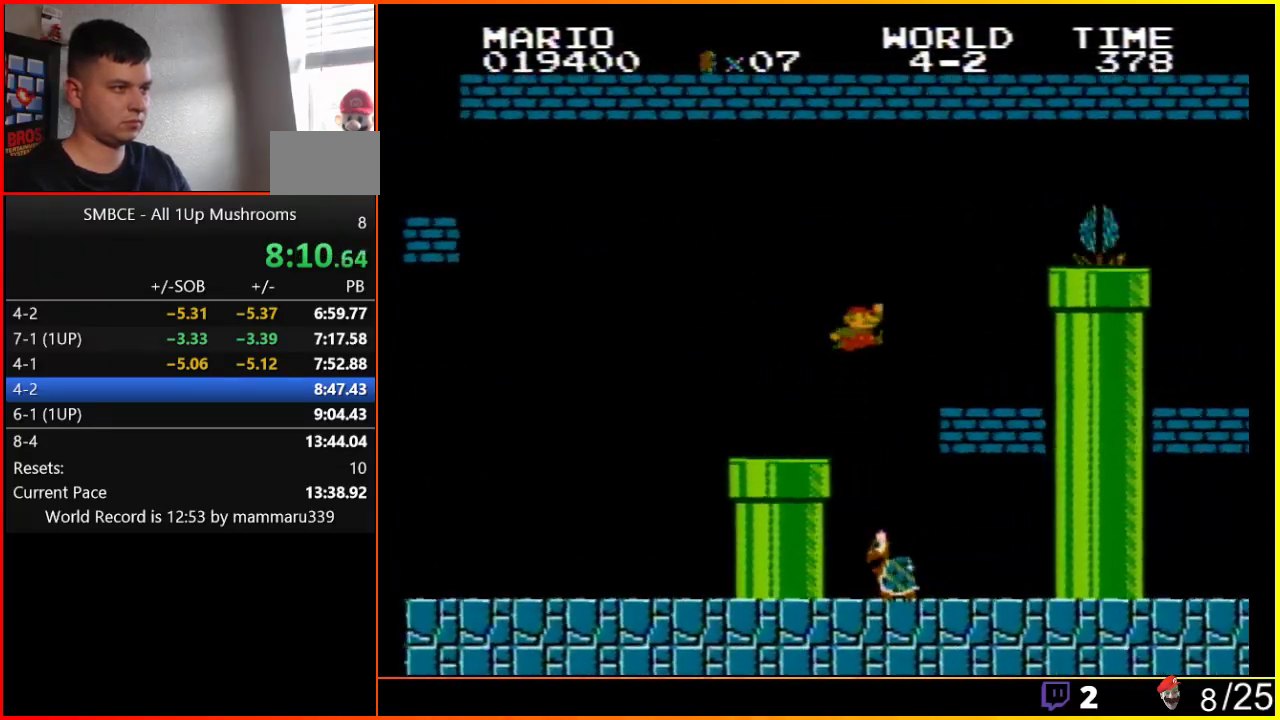
{"buttons": ["A", "B", "DPAD_LEFT"], "events": [[50, "A", "down"], [150, "A", "up"], [433, "DPAD_RIGHT", "up"], [433, "DPAD_UP", "down"], [467, "DPAD_LEFT", "down"], [467, "DPAD_UP", "up"], [483, "A", "down"]]}
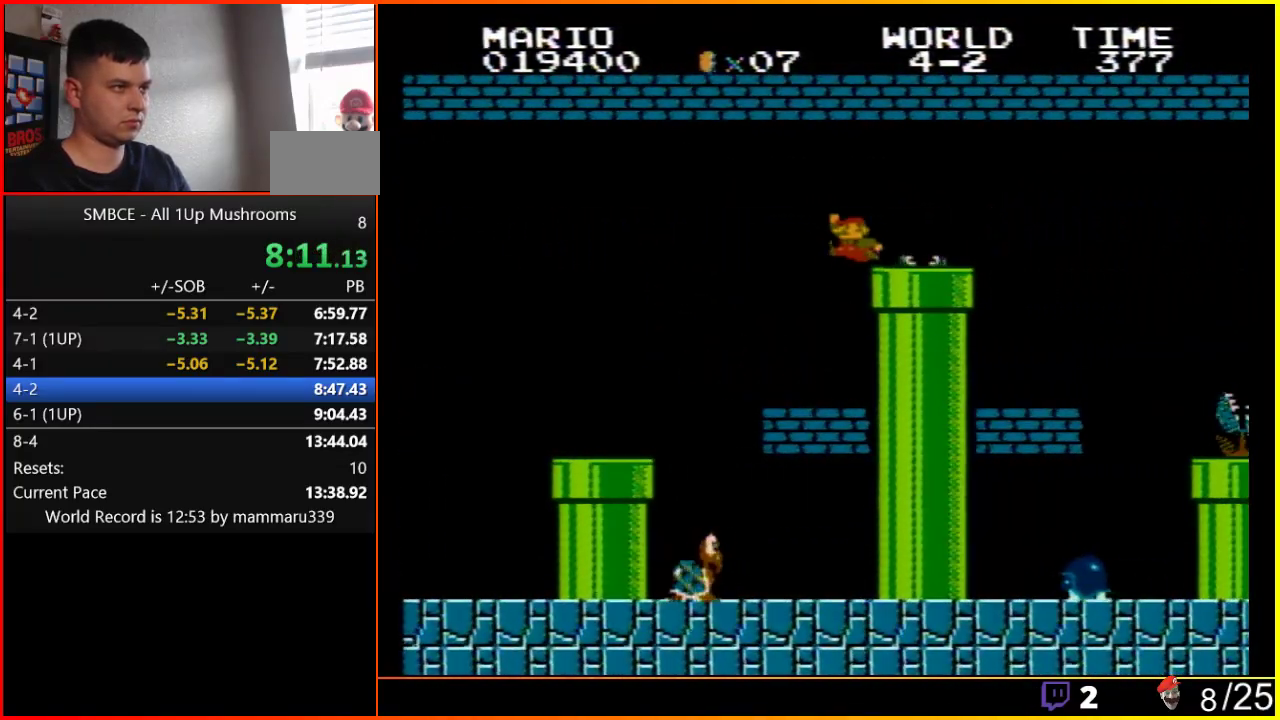
{"buttons": ["B", "DPAD_RIGHT"], "events": [[33, "DPAD_DOWN", "down"], [33, "DPAD_LEFT", "up"], [50, "DPAD_DOWN", "up"], [50, "DPAD_RIGHT", "down"], [300, "A", "up"]]}
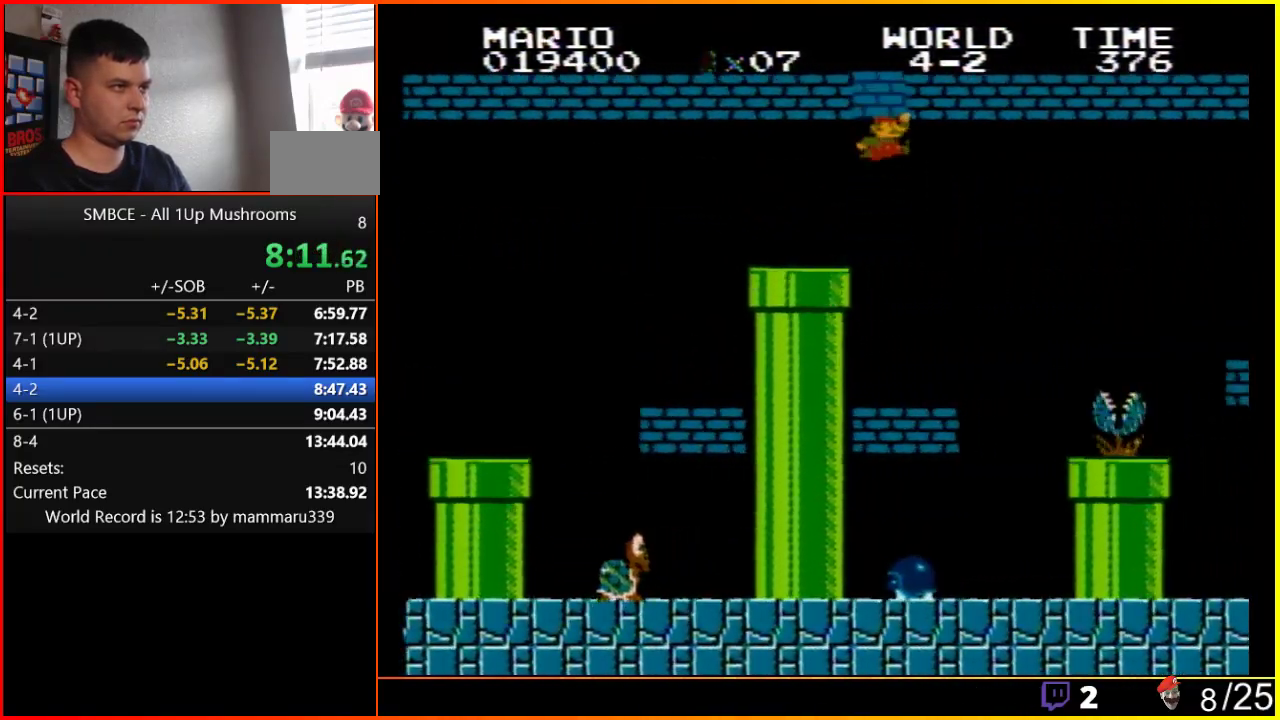
{"buttons": ["B", "DPAD_LEFT"], "events": [[50, "A", "down"], [183, "A", "up"], [333, "DPAD_LEFT", "down"], [333, "DPAD_RIGHT", "up"]]}